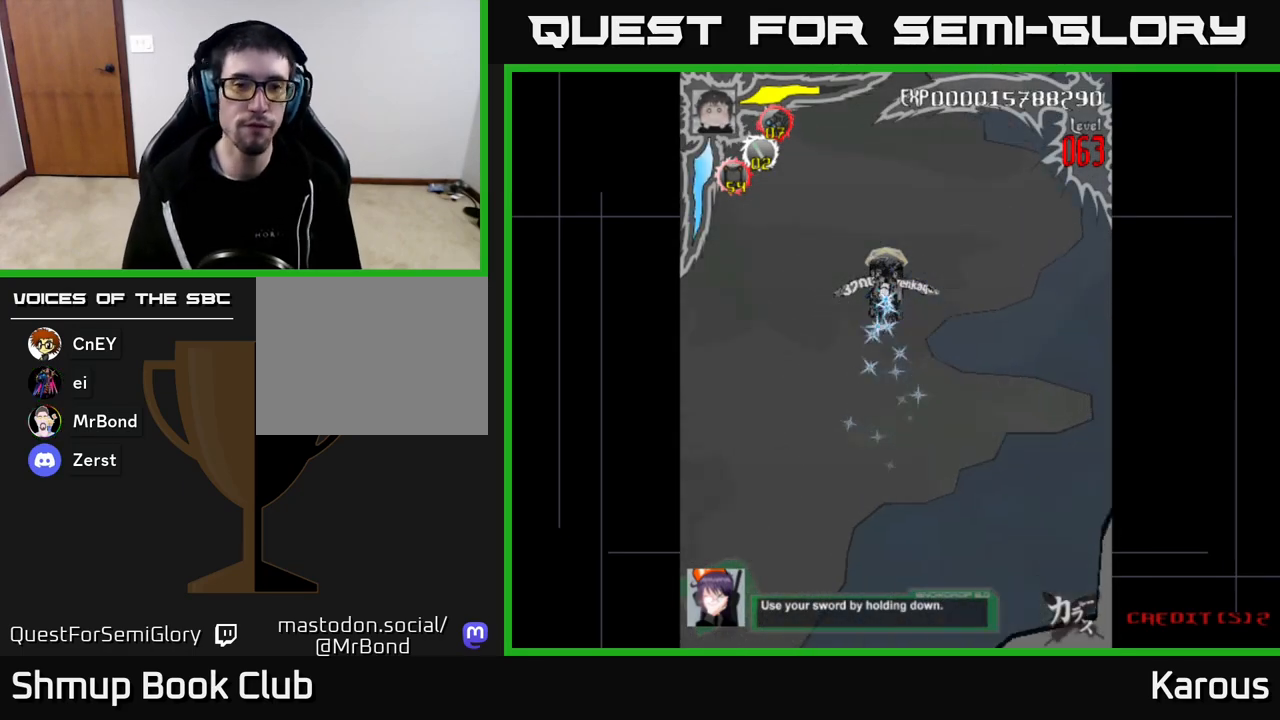
Gameplay with a controller (Xbox layout); each line is a JSON object with the inputs held at the frame after it. "events" lists button and stick changes between this image and that frame as [ms after this image, input, new state], when the widget could be followed in between.
{"buttons": [], "left_stick": "center", "right_stick": "center", "events": [[100, "DPAD_DOWN", "down"], [300, "DPAD_DOWN", "up"]]}
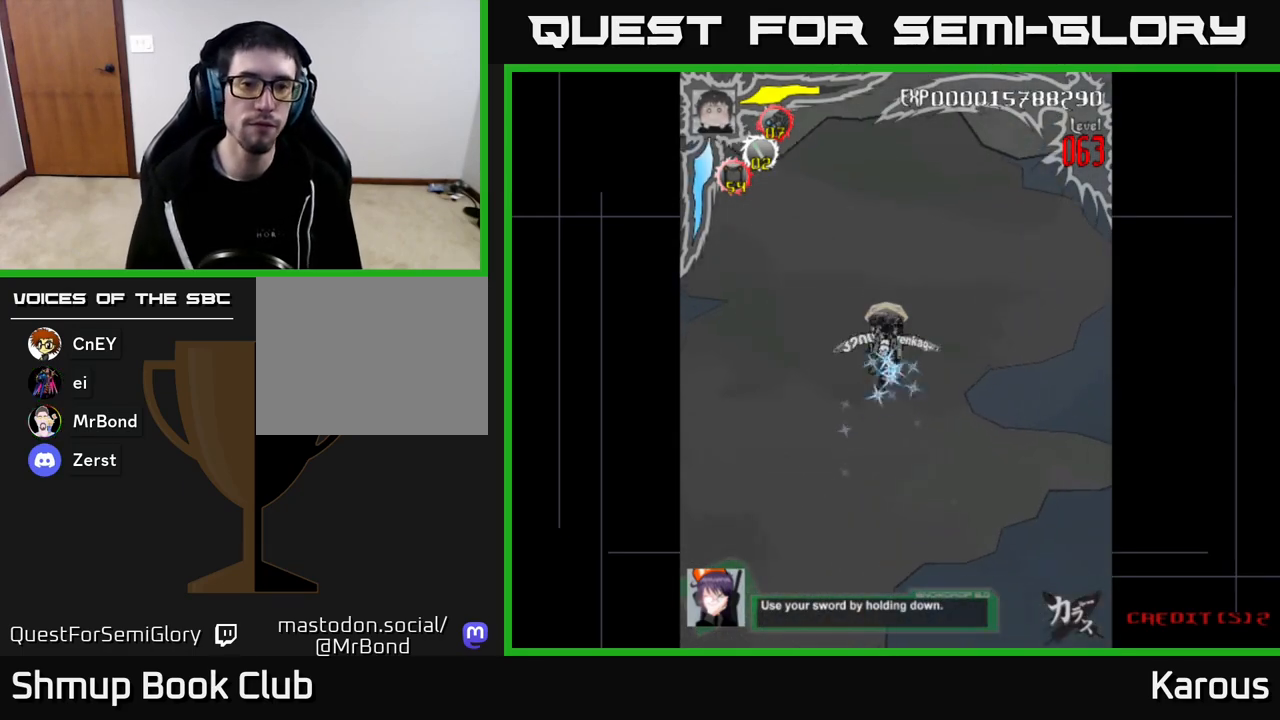
{"buttons": [], "left_stick": "center", "right_stick": "center", "events": []}
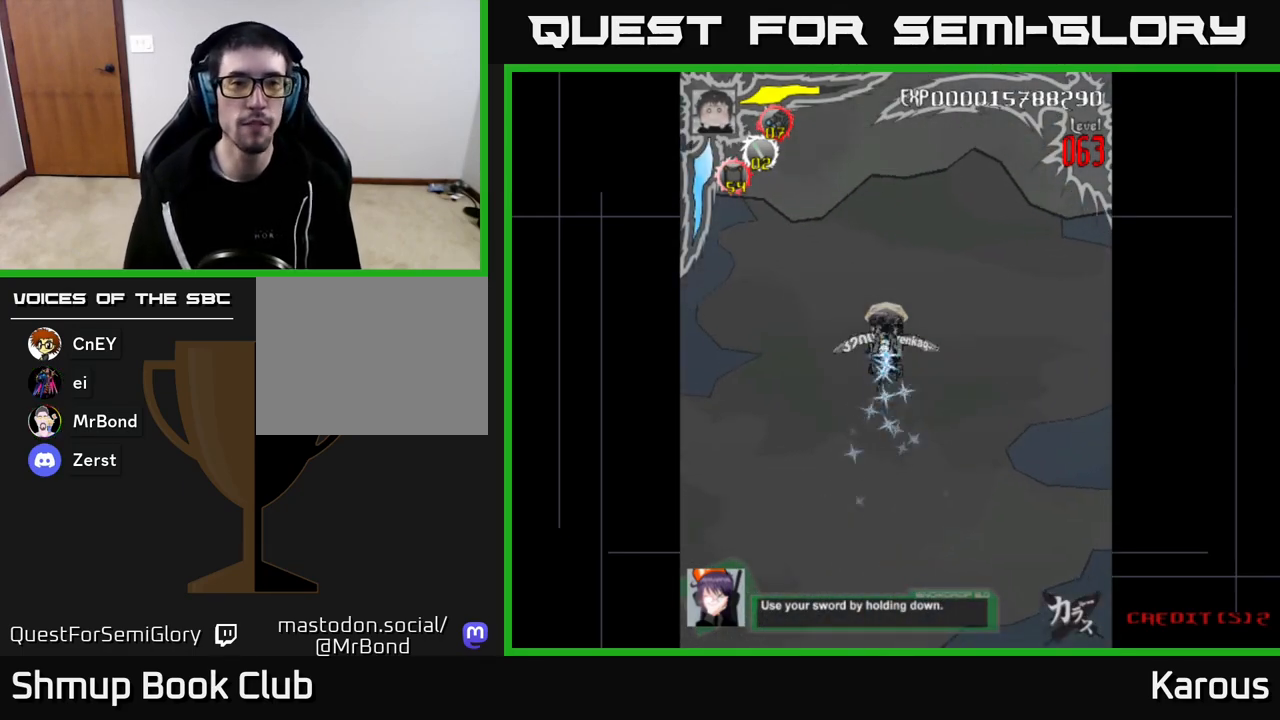
{"buttons": [], "left_stick": "center", "right_stick": "center", "events": []}
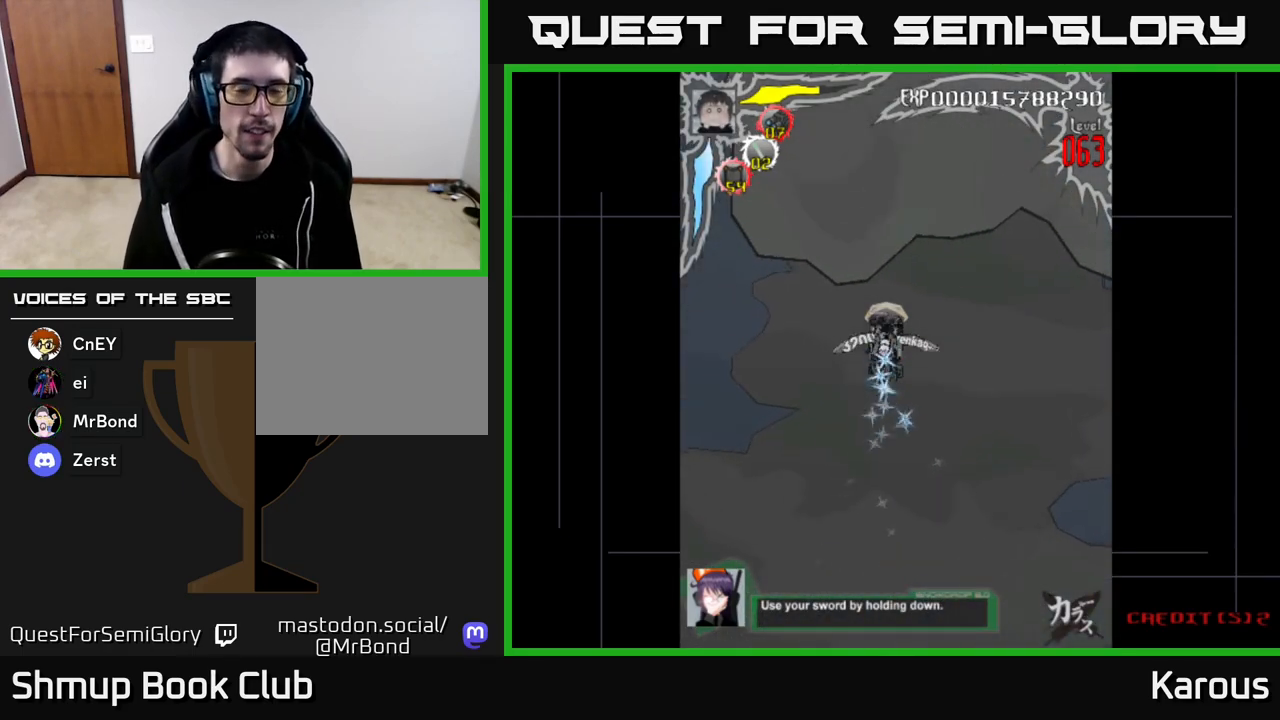
{"buttons": [], "left_stick": "center", "right_stick": "center", "events": []}
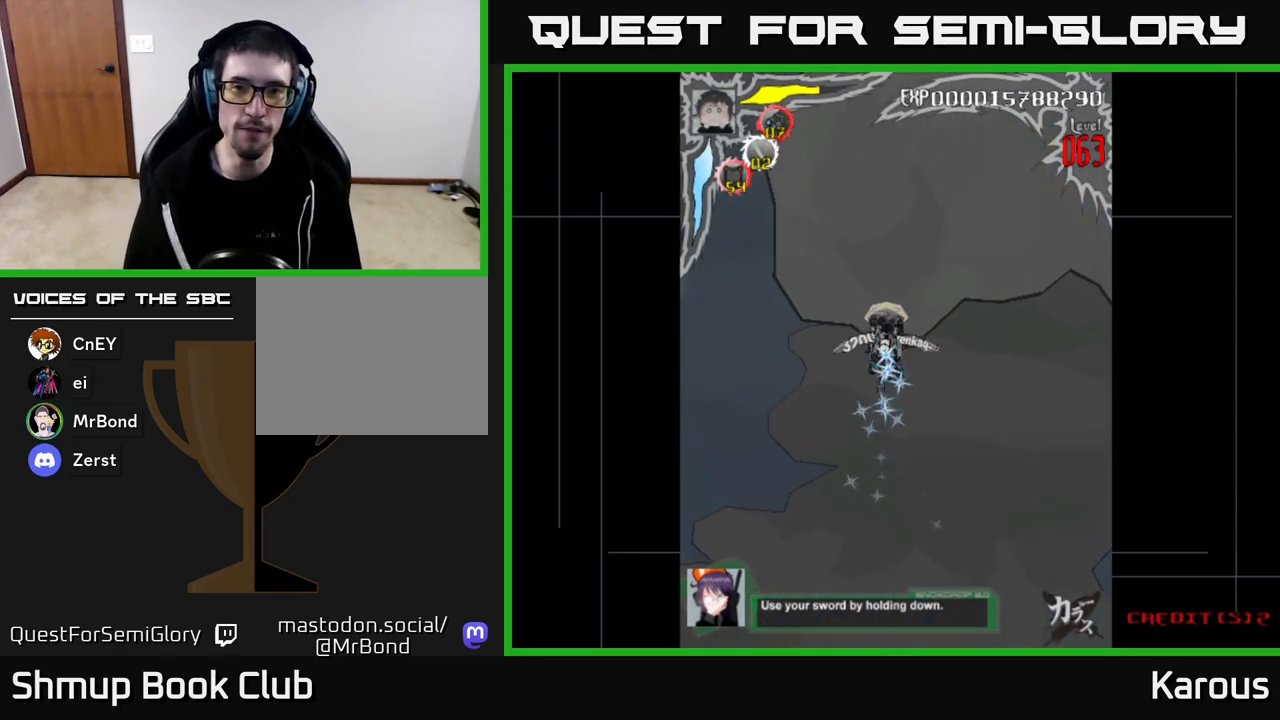
{"buttons": [], "left_stick": "center", "right_stick": "center", "events": []}
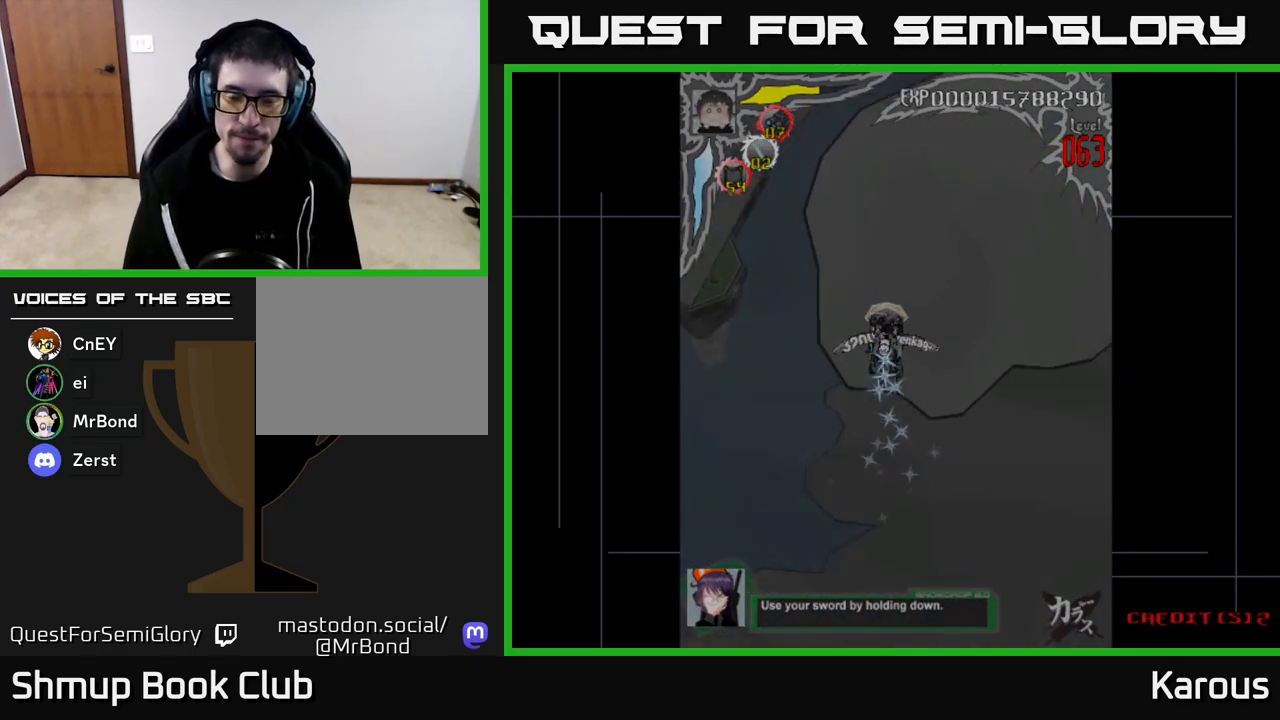
{"buttons": [], "left_stick": "center", "right_stick": "center", "events": []}
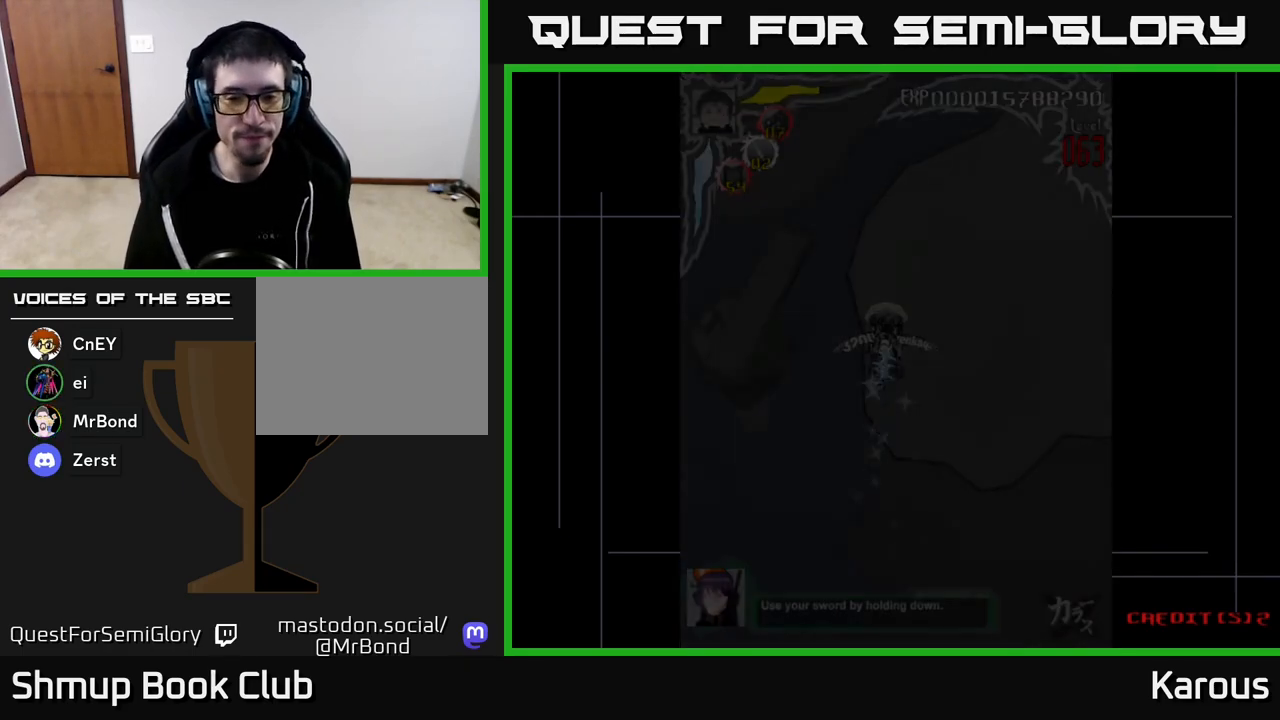
{"buttons": [], "left_stick": "center", "right_stick": "center", "events": []}
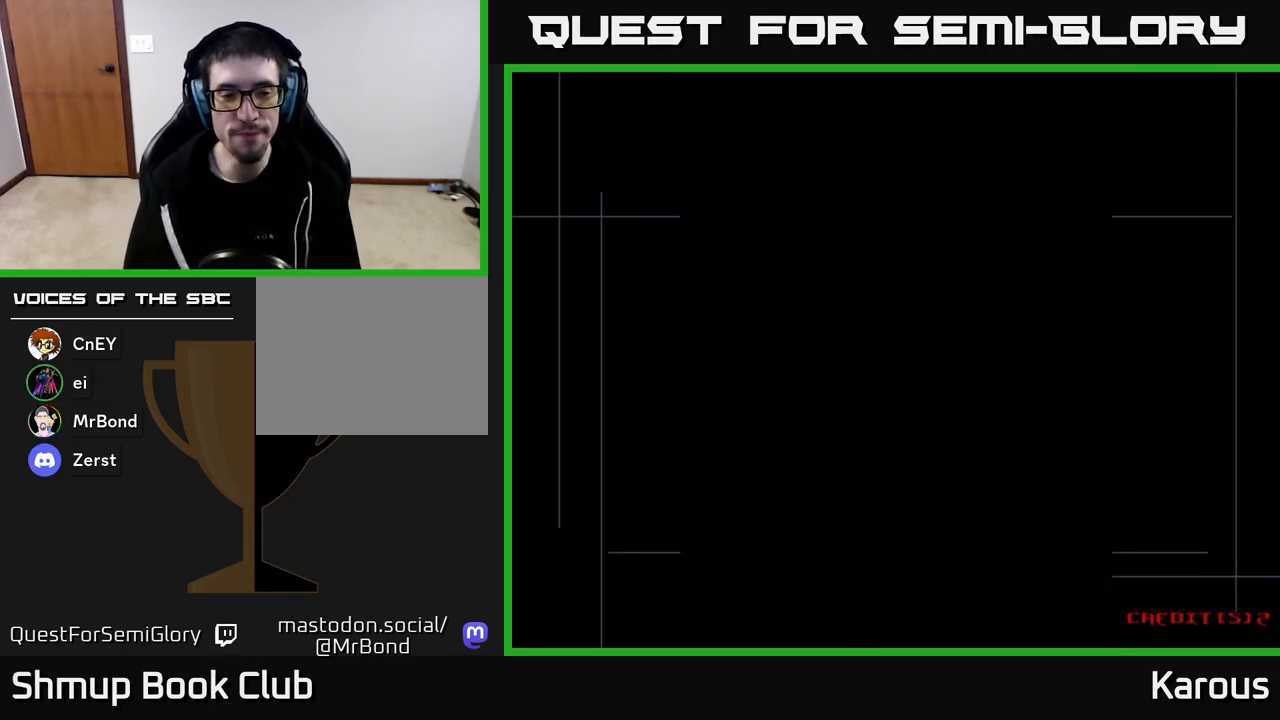
{"buttons": [], "left_stick": "center", "right_stick": "center", "events": []}
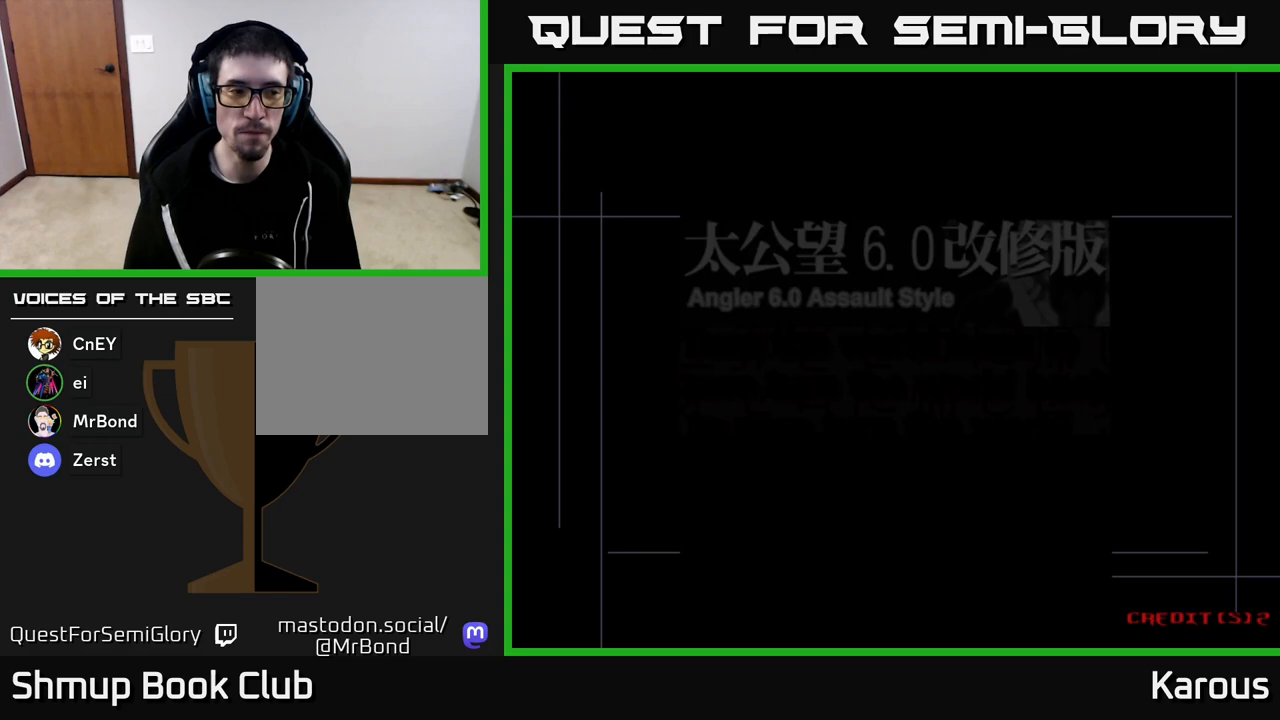
{"buttons": ["A"], "left_stick": "center", "right_stick": "center", "events": [[100, "A", "down"], [217, "A", "up"], [283, "A", "down"], [350, "A", "up"], [467, "A", "down"]]}
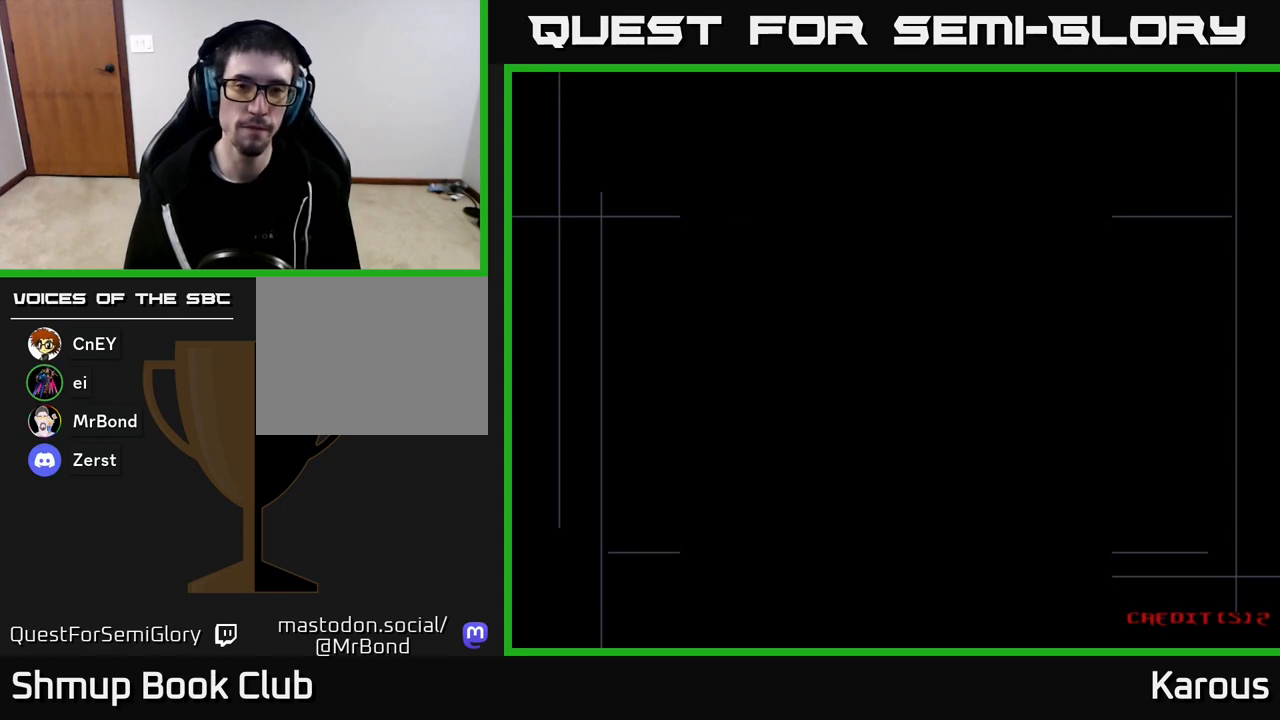
{"buttons": [], "left_stick": "center", "right_stick": "center", "events": [[50, "A", "up"], [117, "A", "down"], [233, "A", "up"]]}
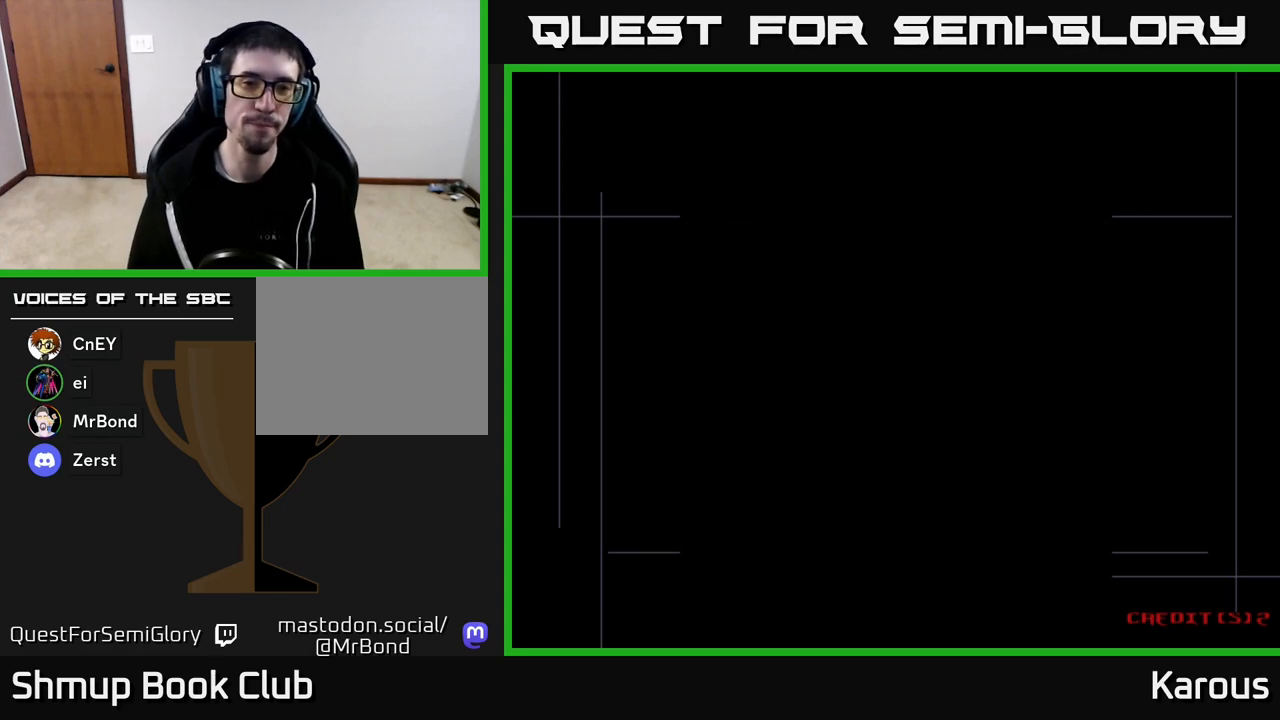
{"buttons": [], "left_stick": "center", "right_stick": "center", "events": []}
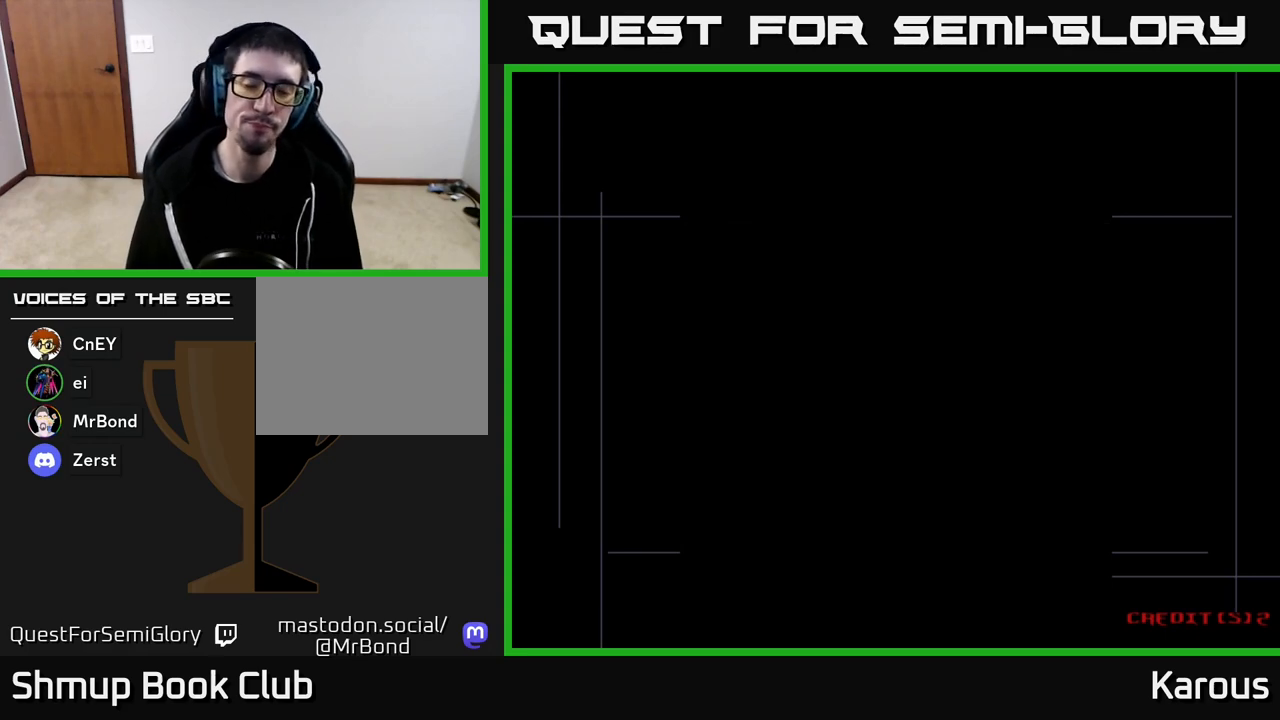
{"buttons": [], "left_stick": "center", "right_stick": "center", "events": []}
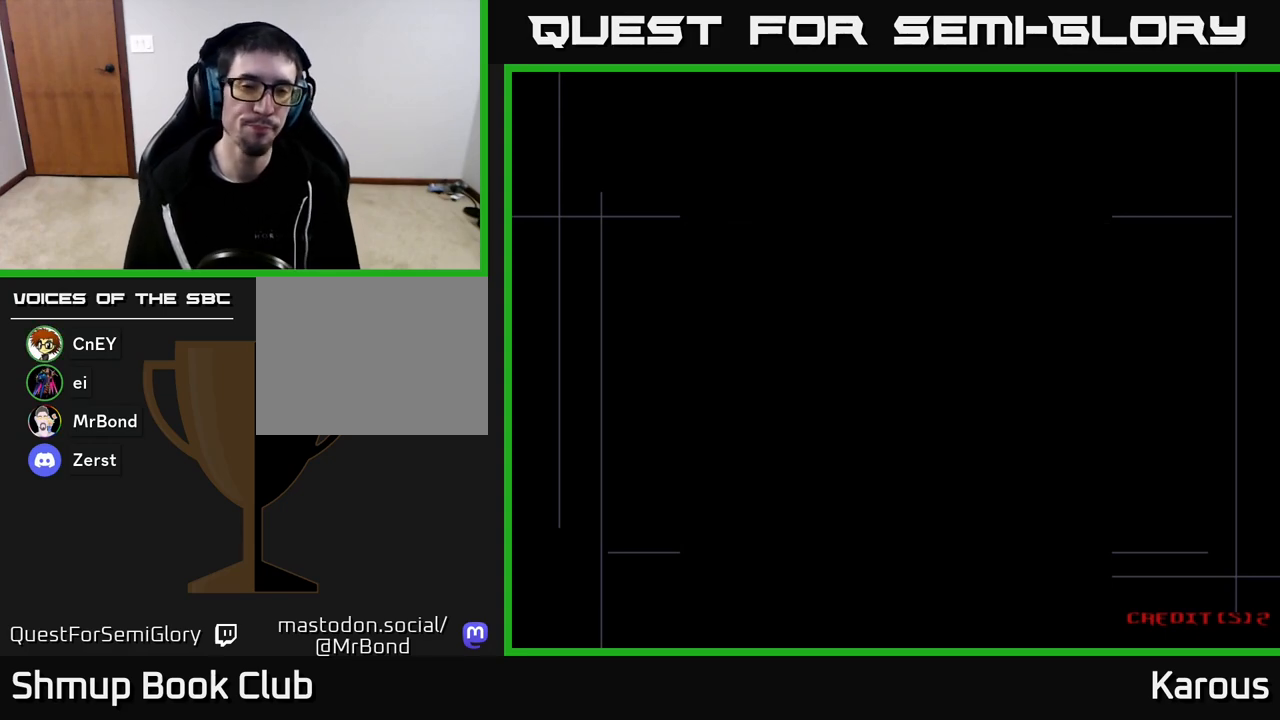
{"buttons": [], "left_stick": "center", "right_stick": "center", "events": []}
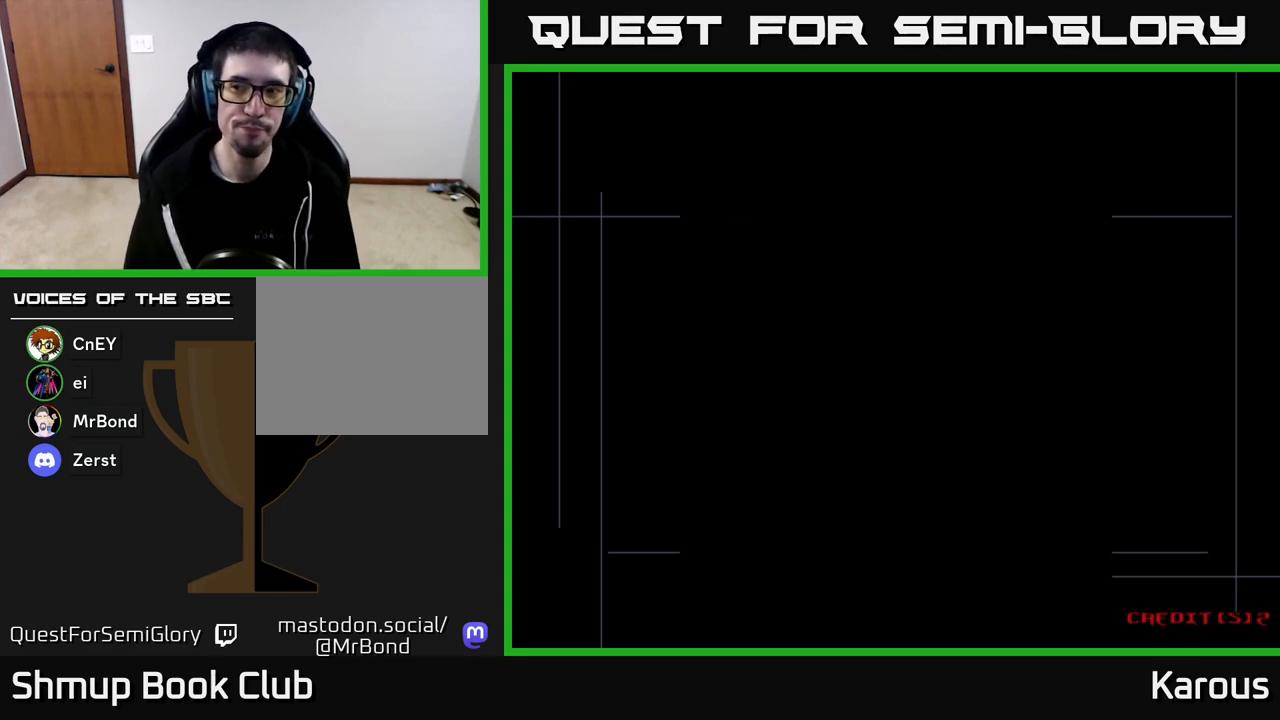
{"buttons": [], "left_stick": "center", "right_stick": "center", "events": []}
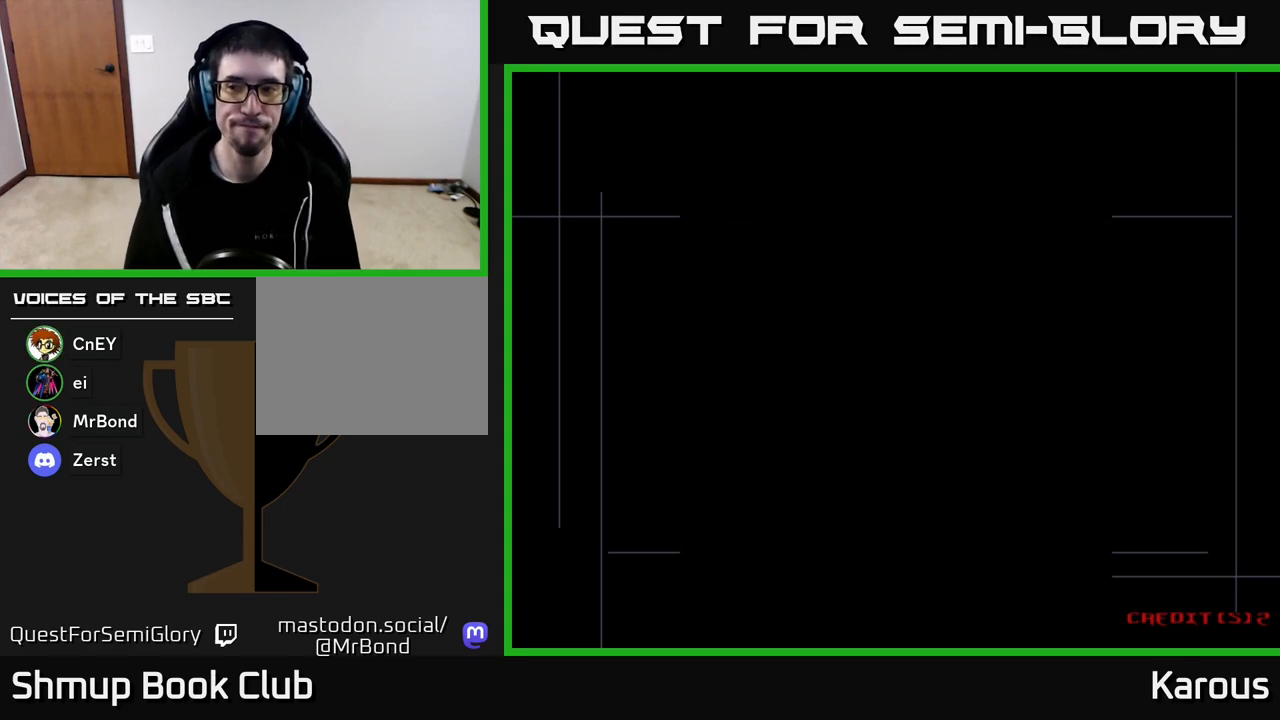
{"buttons": [], "left_stick": "center", "right_stick": "center", "events": []}
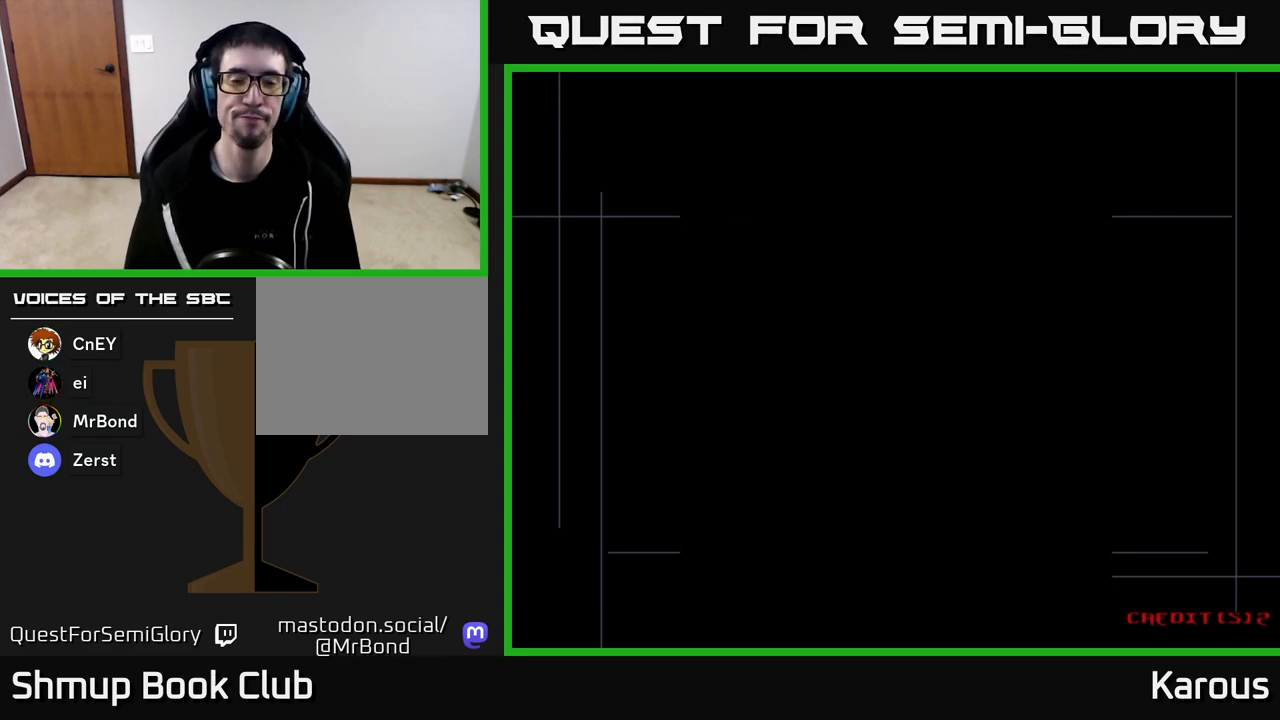
{"buttons": [], "left_stick": "center", "right_stick": "center", "events": []}
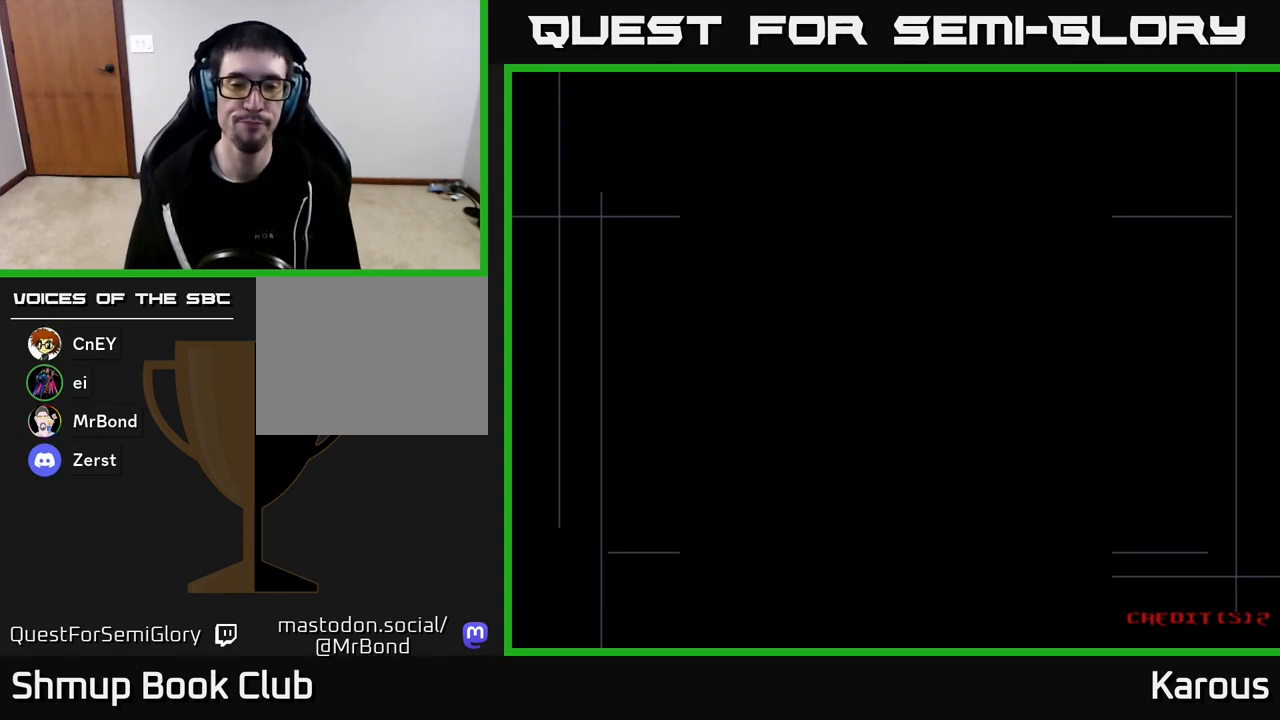
{"buttons": [], "left_stick": "center", "right_stick": "center", "events": []}
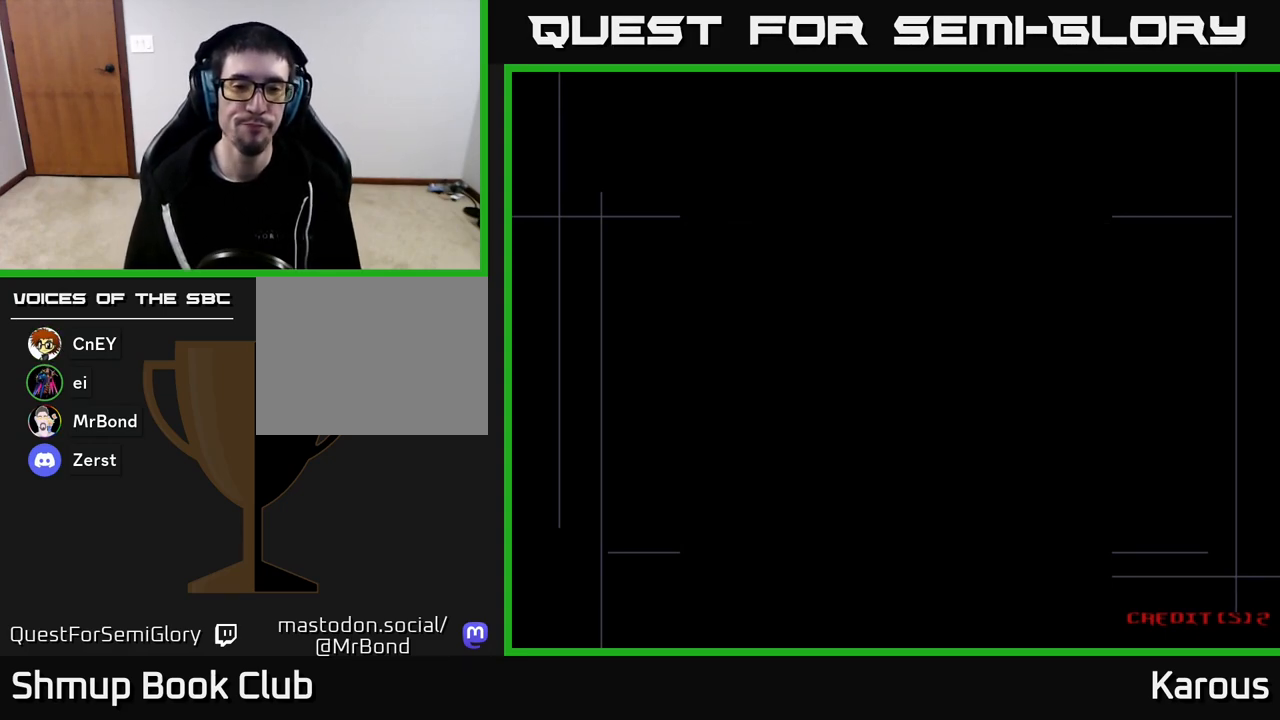
{"buttons": [], "left_stick": "center", "right_stick": "center", "events": []}
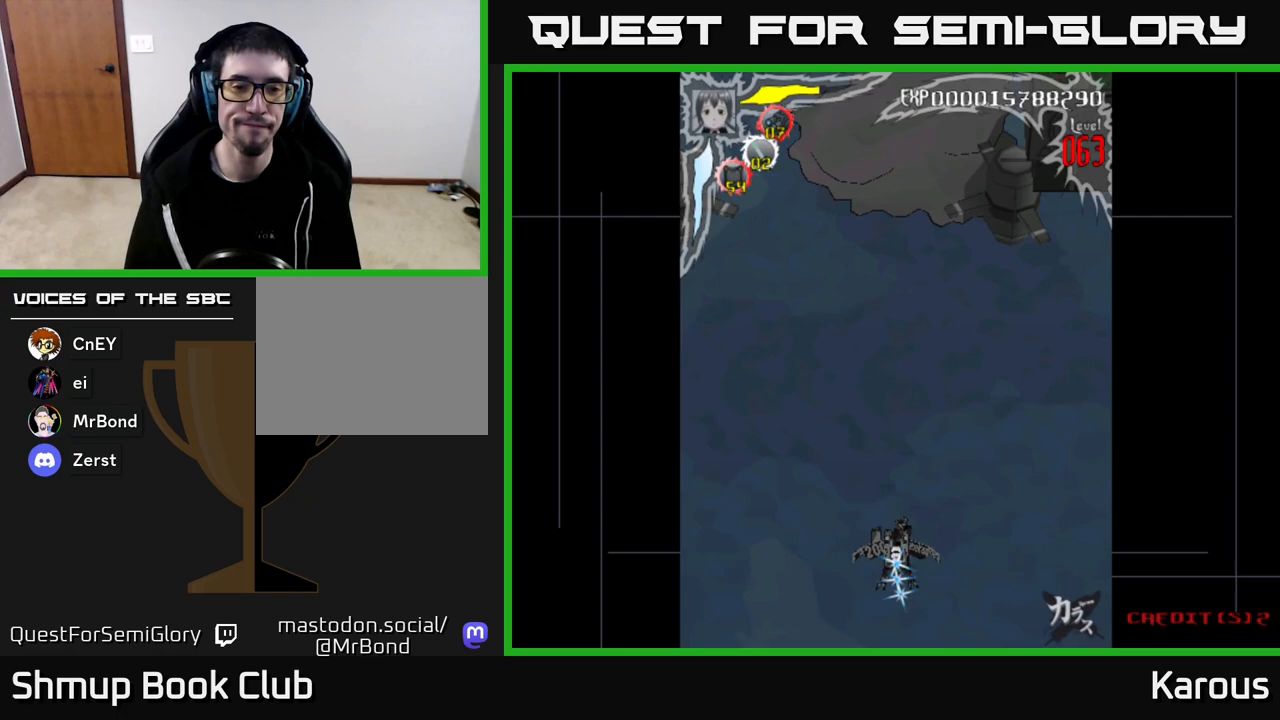
{"buttons": ["DPAD_UP", "DPAD_LEFT"], "left_stick": "center", "right_stick": "center", "events": [[367, "DPAD_LEFT", "down"], [433, "DPAD_UP", "down"]]}
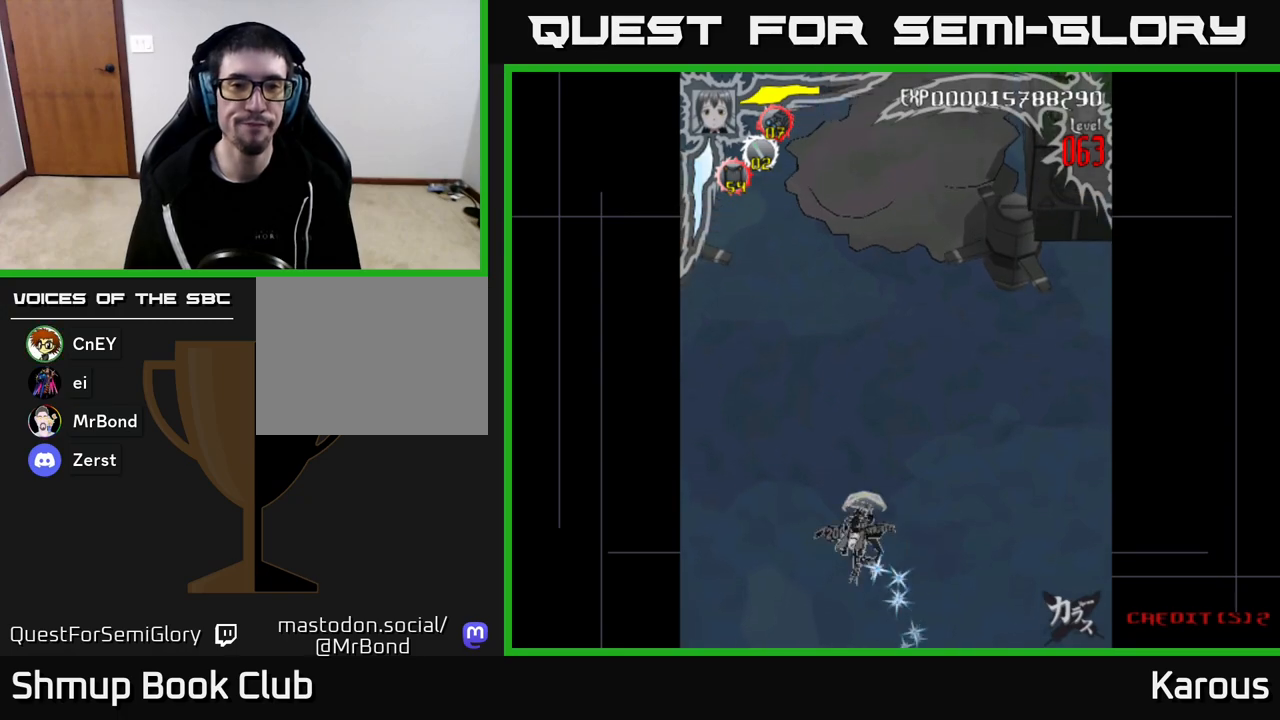
{"buttons": ["DPAD_UP"], "left_stick": "center", "right_stick": "center", "events": [[100, "DPAD_LEFT", "up"]]}
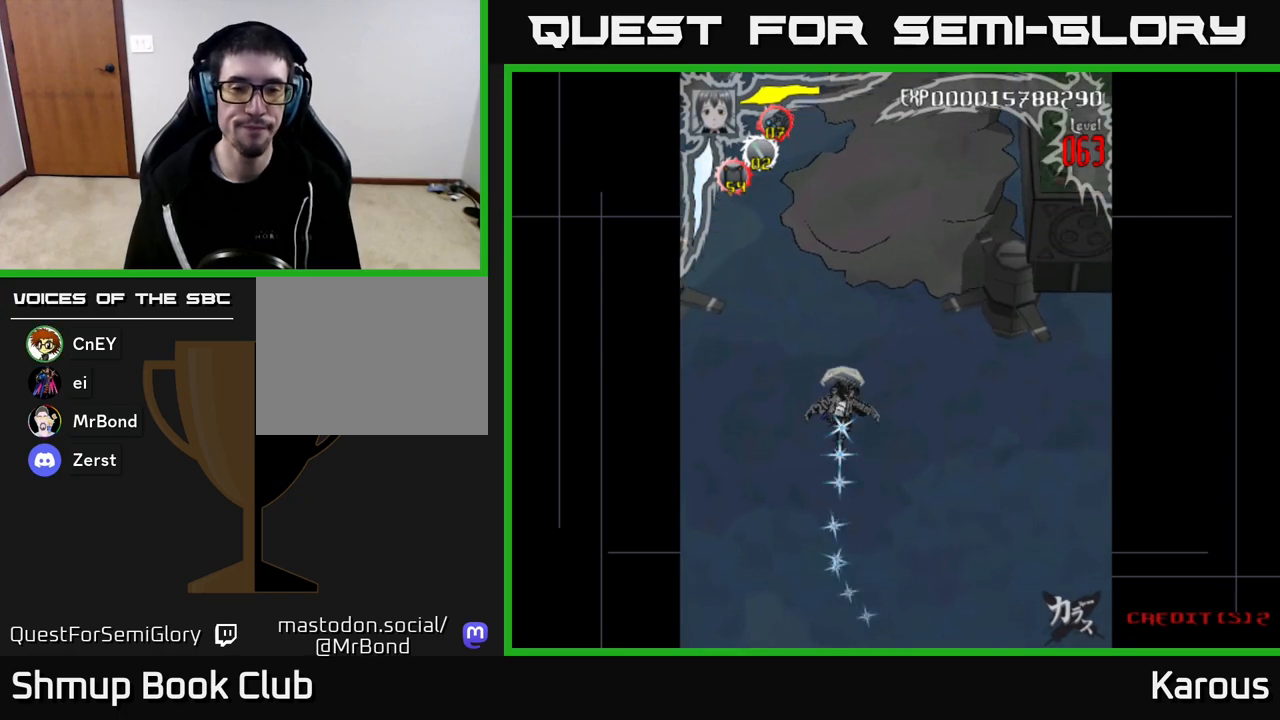
{"buttons": ["DPAD_UP"], "left_stick": "center", "right_stick": "center", "events": [[50, "DPAD_UP", "up"], [83, "DPAD_RIGHT", "down"], [183, "DPAD_RIGHT", "up"], [183, "DPAD_UP", "down"]]}
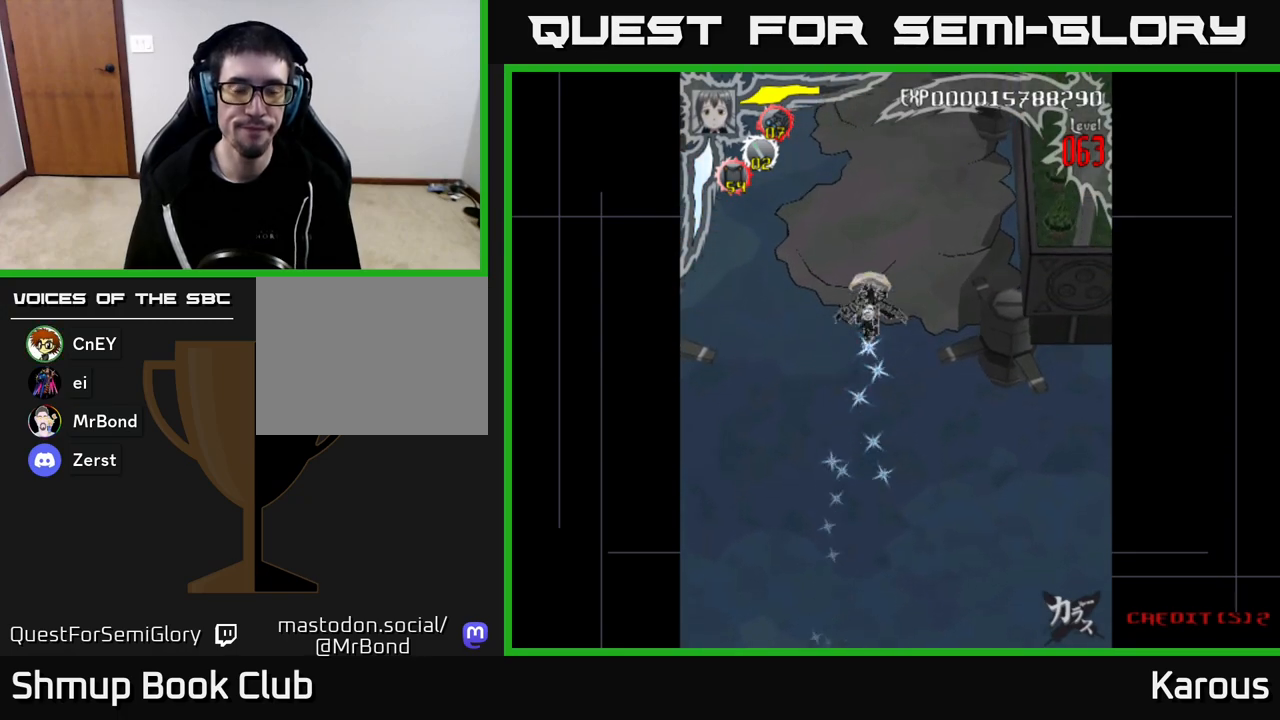
{"buttons": [], "left_stick": "center", "right_stick": "center", "events": [[150, "DPAD_UP", "up"], [450, "DPAD_RIGHT", "down"], [500, "DPAD_RIGHT", "up"]]}
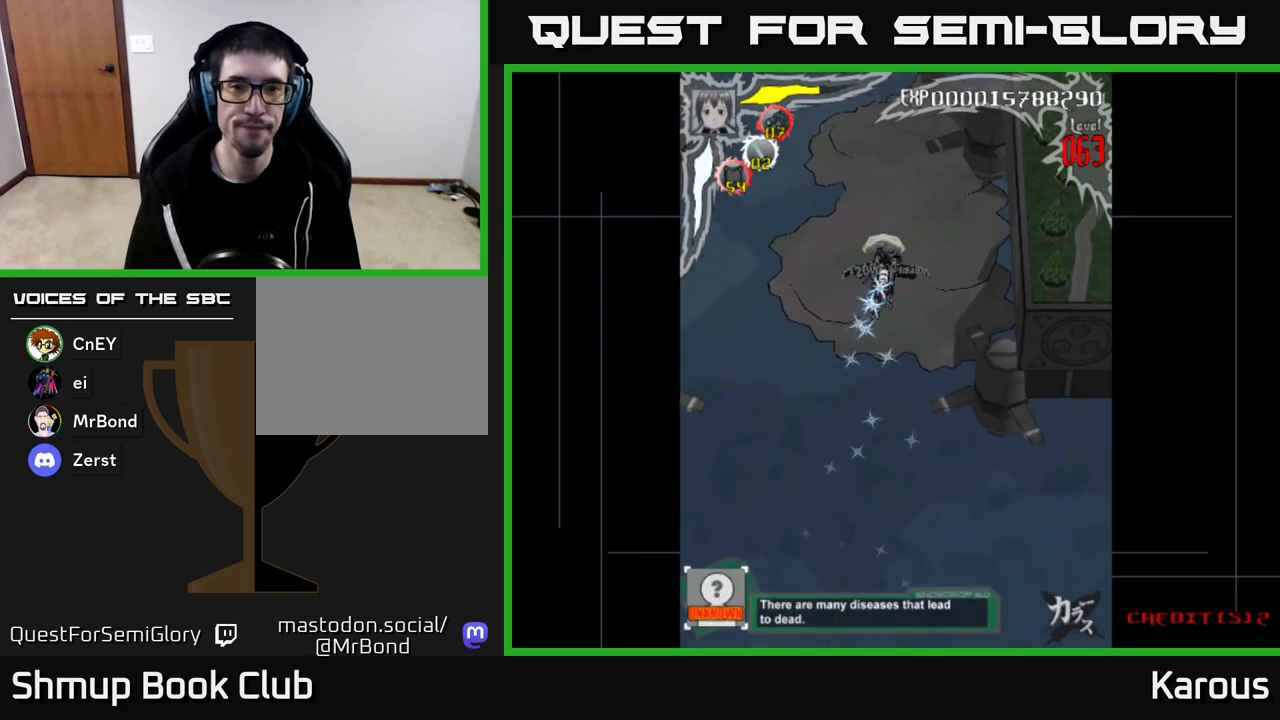
{"buttons": [], "left_stick": "center", "right_stick": "center", "events": [[50, "DPAD_UP", "down"], [233, "DPAD_UP", "up"]]}